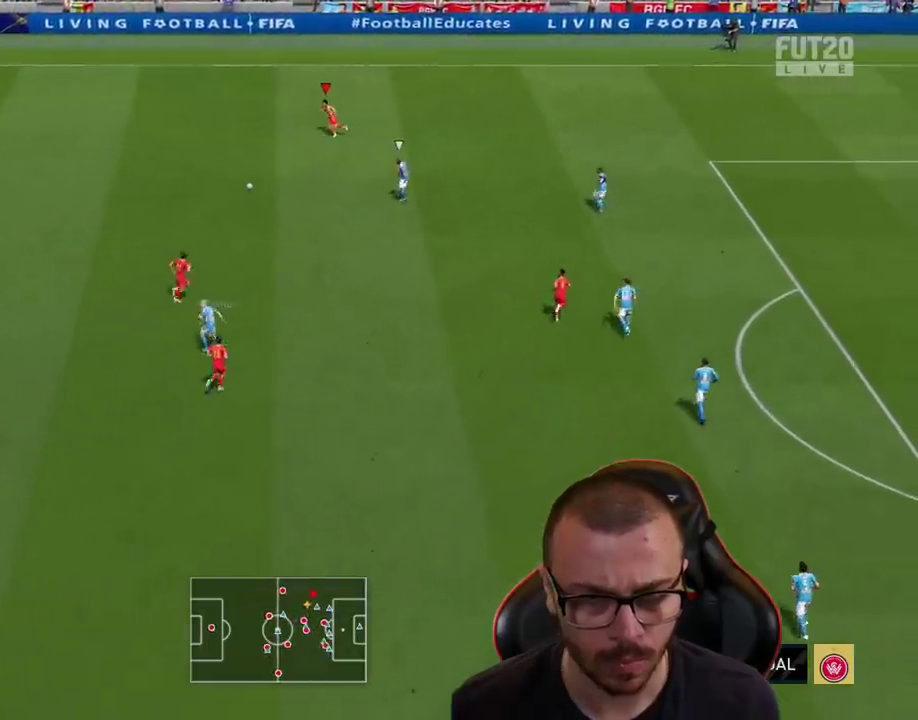
Gameplay with a controller (PlayStation layout); each line is a JSON object with the inputs held at the frame after it. "events" lists button and stick changes between this image and that frame as [ms after this image, input, new state], when the widget could be followed in between.
{"buttons": ["R2"], "left_stick": "up-left", "right_stick": "center", "events": [[34, "L1", "down"], [50, "CROSS", "down"], [184, "CROSS", "up"], [201, "left_stick", "down"], [284, "L1", "up"], [384, "left_stick", "up-left"]]}
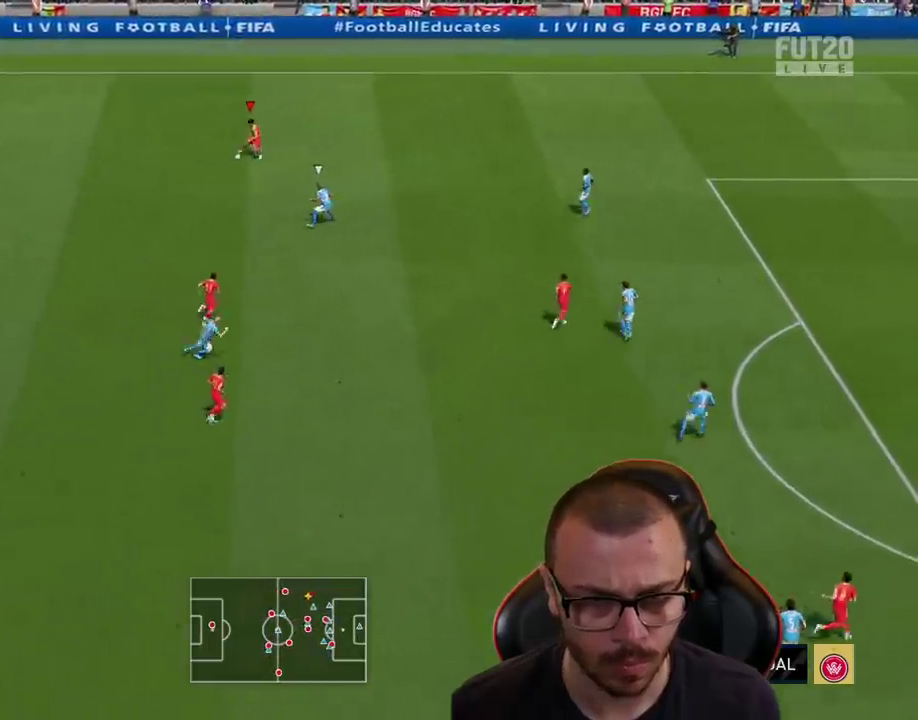
{"buttons": [], "left_stick": "right", "right_stick": "center", "events": [[367, "R2", "up"], [384, "left_stick", "up-right"], [467, "left_stick", "right"]]}
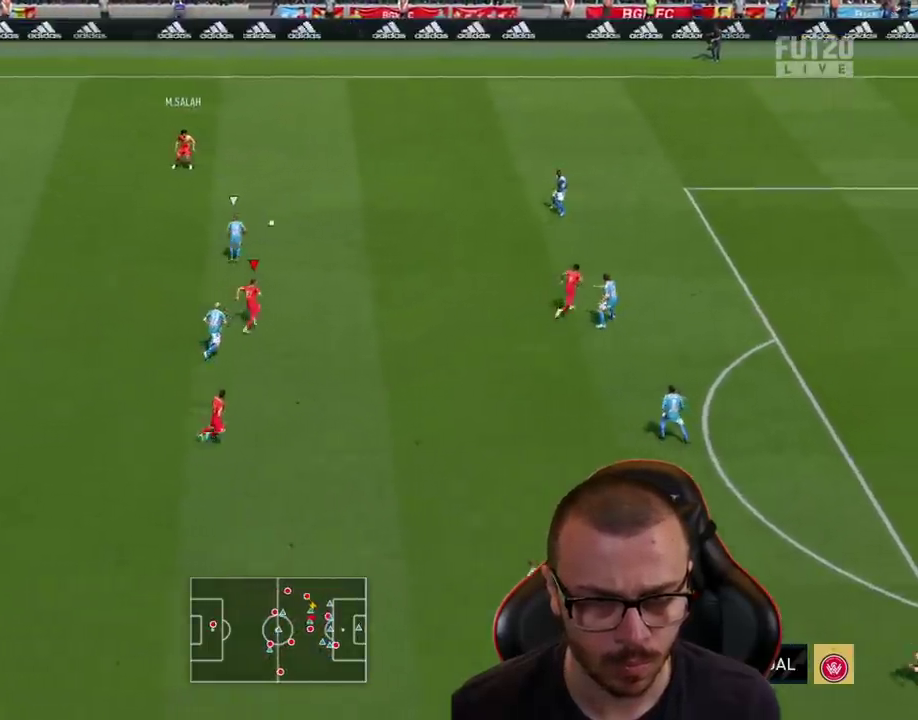
{"buttons": [], "left_stick": "down-right", "right_stick": "center", "events": [[500, "left_stick", "down-right"]]}
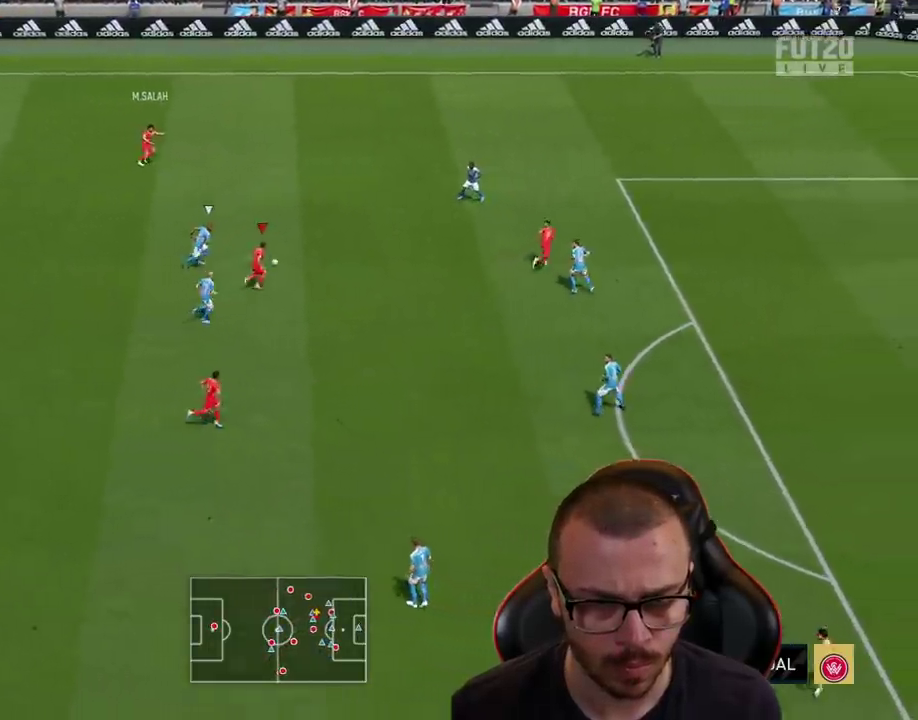
{"buttons": ["R2"], "left_stick": "down-right", "right_stick": "center", "events": [[17, "TRIANGLE", "down"], [67, "L3", "down"], [117, "TRIANGLE", "up"], [167, "left_stick", "down"], [184, "R2", "down"], [384, "L3", "up"], [384, "left_stick", "down-right"]]}
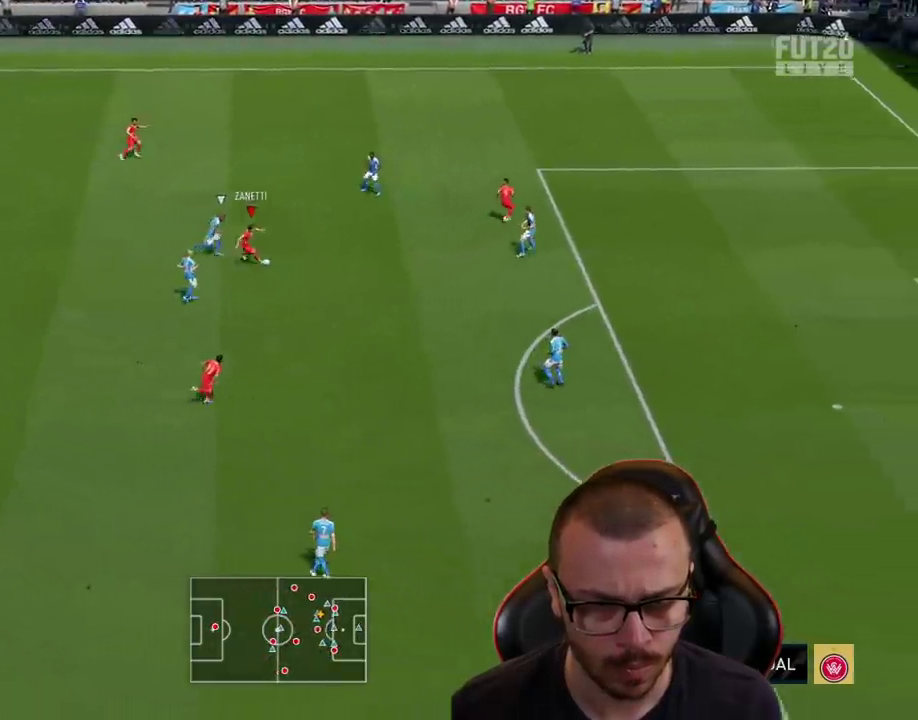
{"buttons": [], "left_stick": "right", "right_stick": "center", "events": [[350, "left_stick", "right"], [500, "R2", "up"]]}
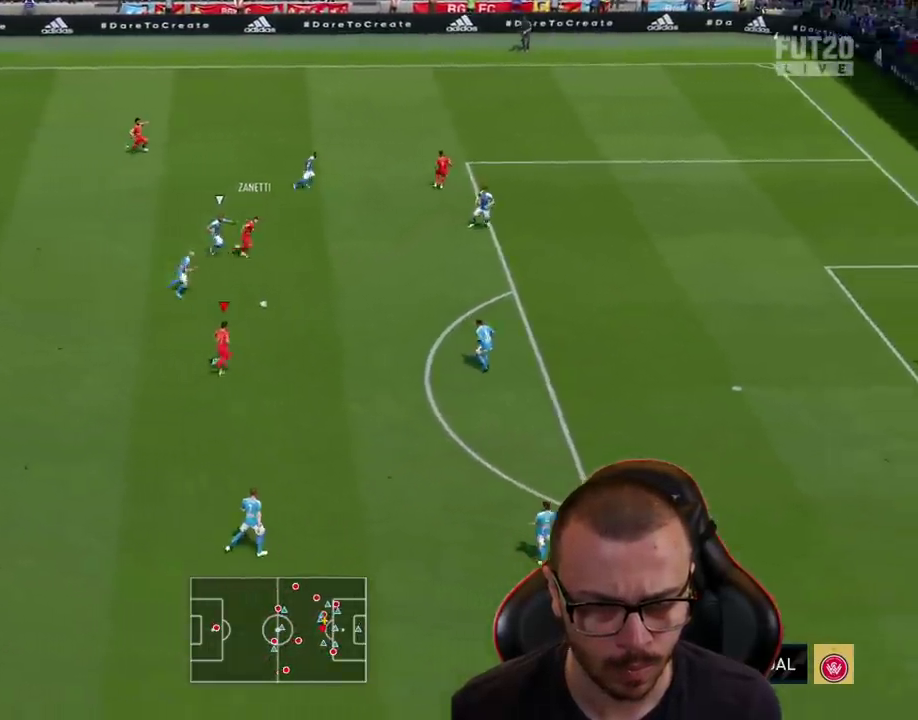
{"buttons": ["R2"], "left_stick": "right", "right_stick": "center", "events": [[84, "CROSS", "down"], [84, "L1", "down"], [84, "left_stick", "up-right"], [184, "CROSS", "up"], [234, "R2", "down"], [301, "L1", "up"], [434, "left_stick", "right"]]}
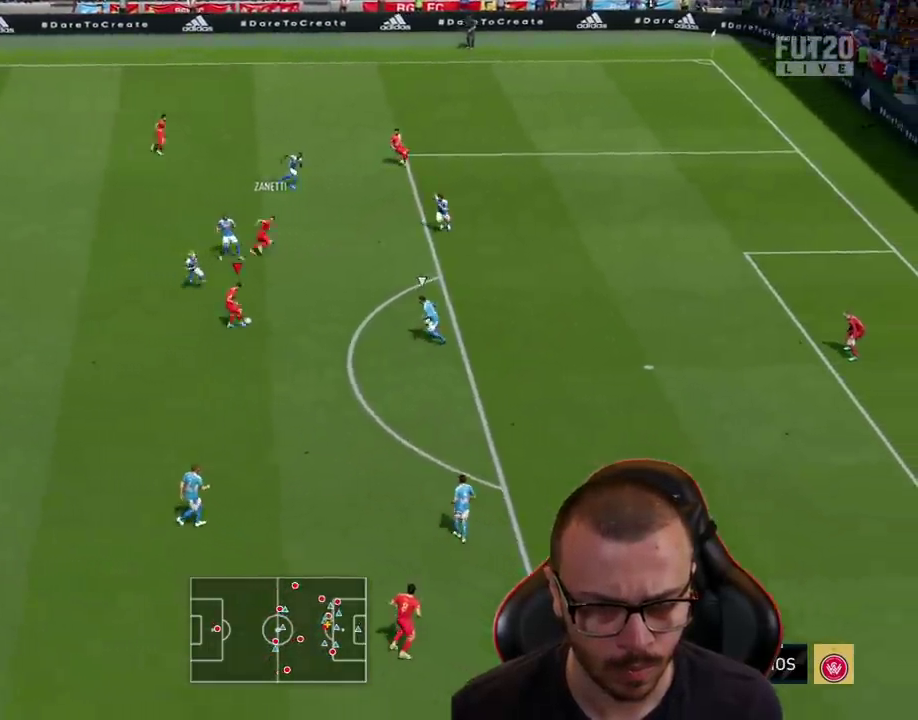
{"buttons": [], "left_stick": "down", "right_stick": "center", "events": [[83, "R2", "up"], [400, "TRIANGLE", "down"], [450, "left_stick", "down"], [484, "TRIANGLE", "up"]]}
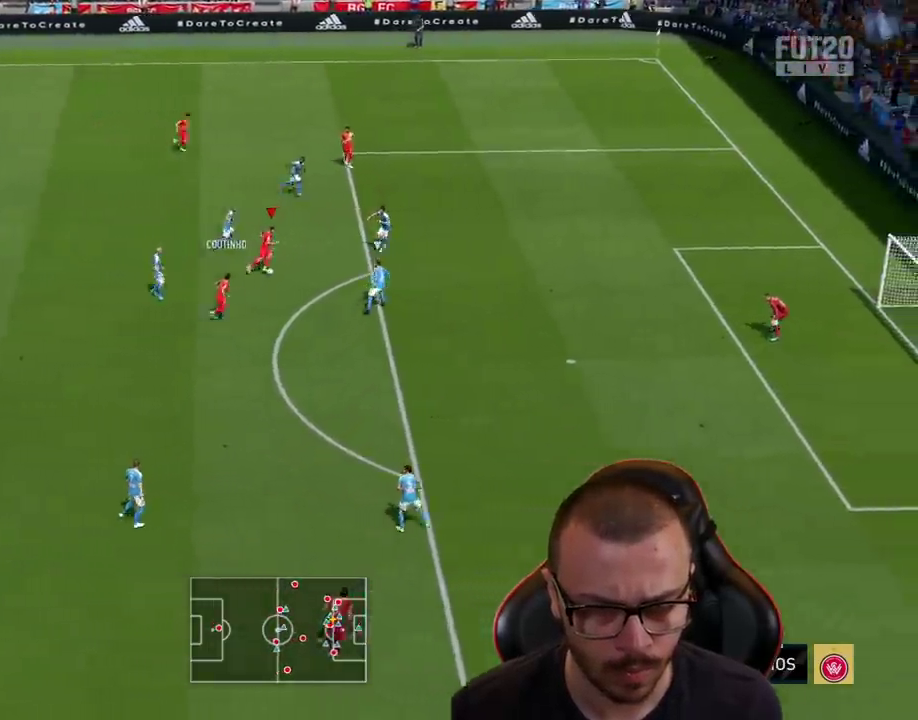
{"buttons": [], "left_stick": "down", "right_stick": "center", "events": [[84, "R2", "down"], [484, "R2", "up"]]}
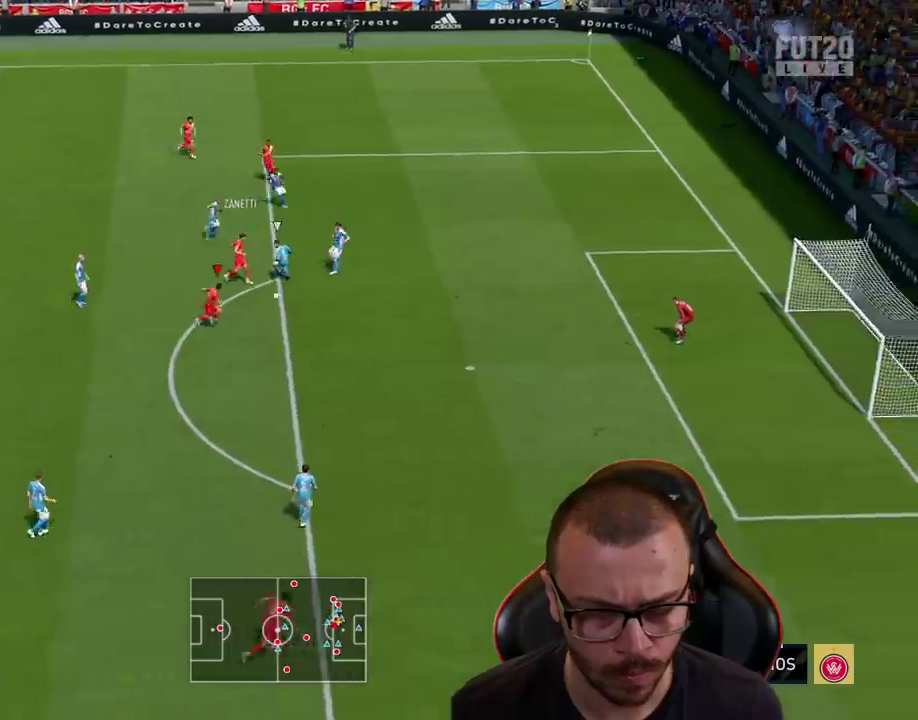
{"buttons": ["L3"], "left_stick": "up-right", "right_stick": "center", "events": [[16, "left_stick", "down-right"], [333, "CIRCLE", "down"], [333, "L3", "down"], [383, "left_stick", "up-right"], [500, "CIRCLE", "up"]]}
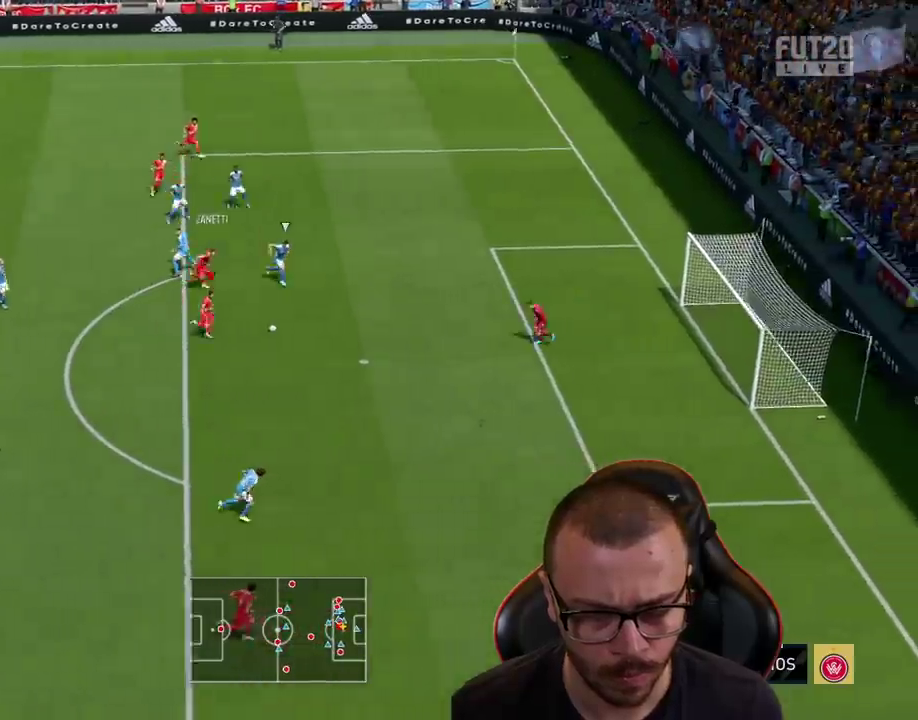
{"buttons": ["L3"], "left_stick": "up-right", "right_stick": "center", "events": []}
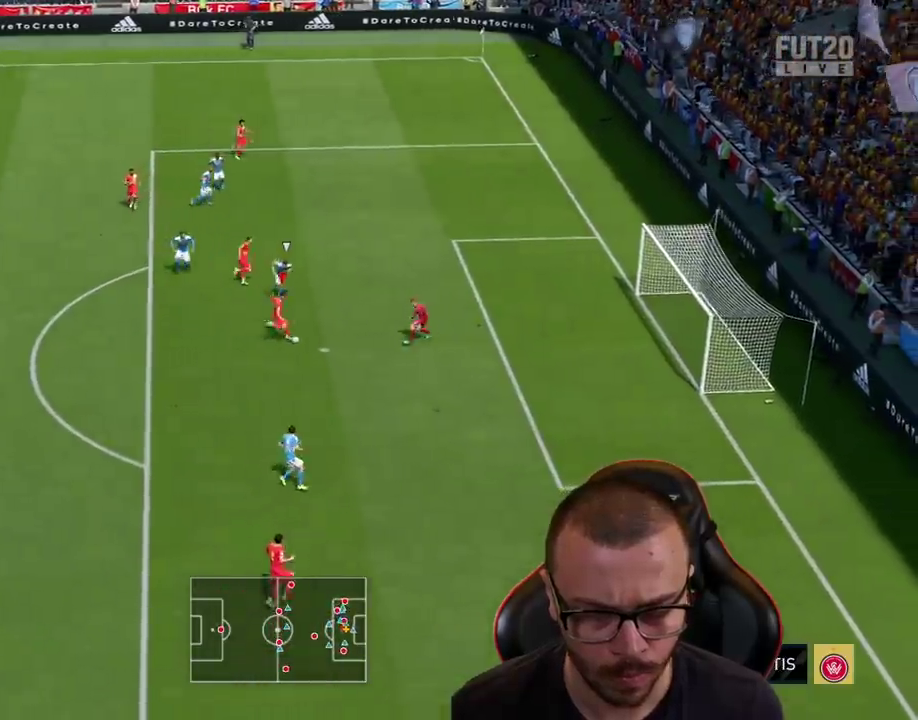
{"buttons": ["L3"], "left_stick": "up-right", "right_stick": "center", "events": []}
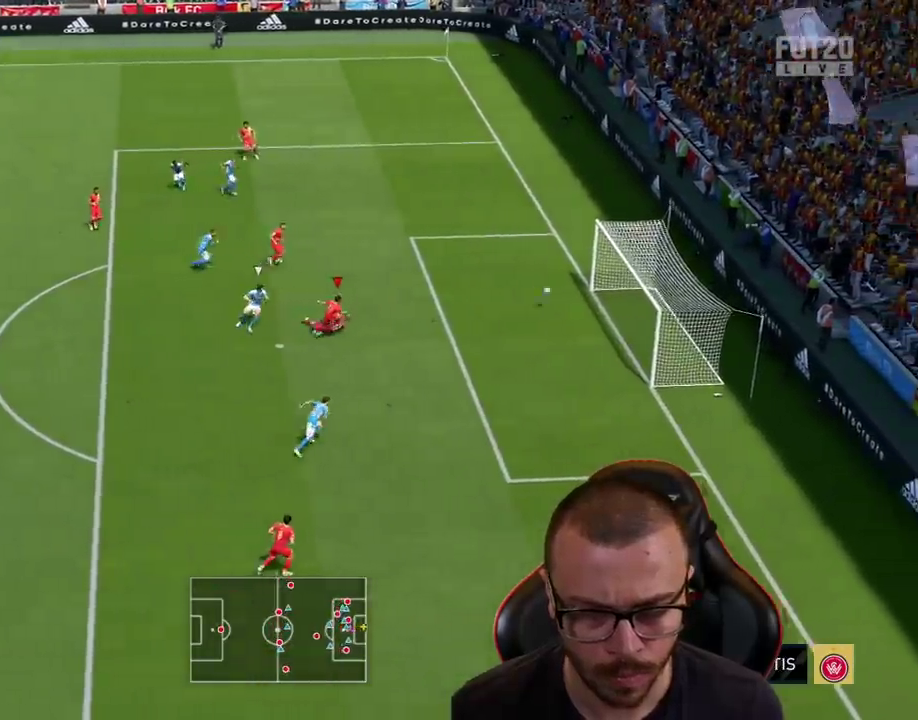
{"buttons": [], "left_stick": "center", "right_stick": "center", "events": [[150, "L3", "up"], [217, "left_stick", "center"]]}
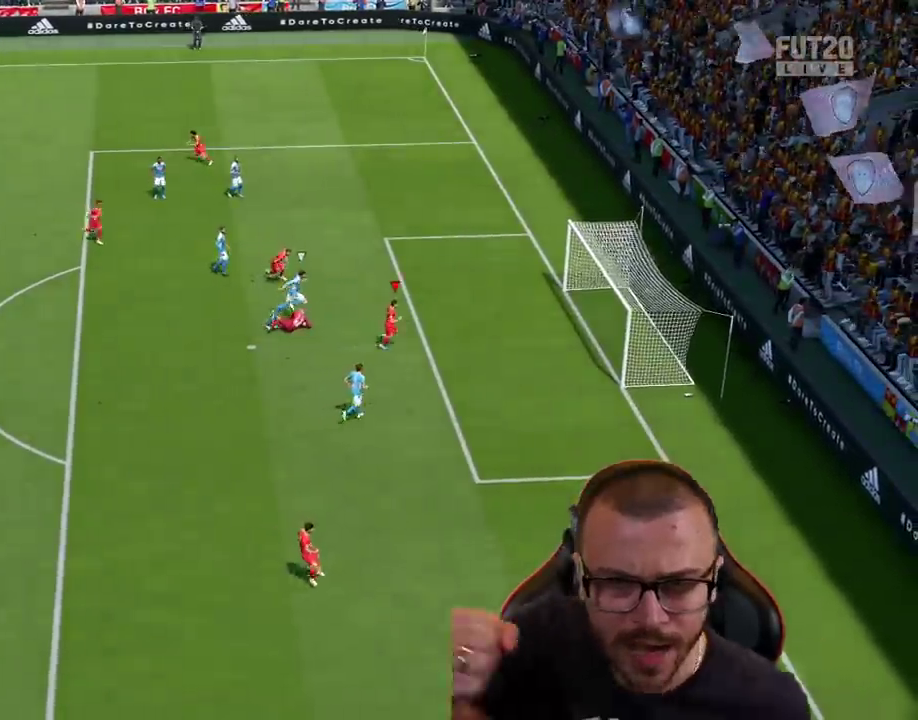
{"buttons": [], "left_stick": "center", "right_stick": "center", "events": []}
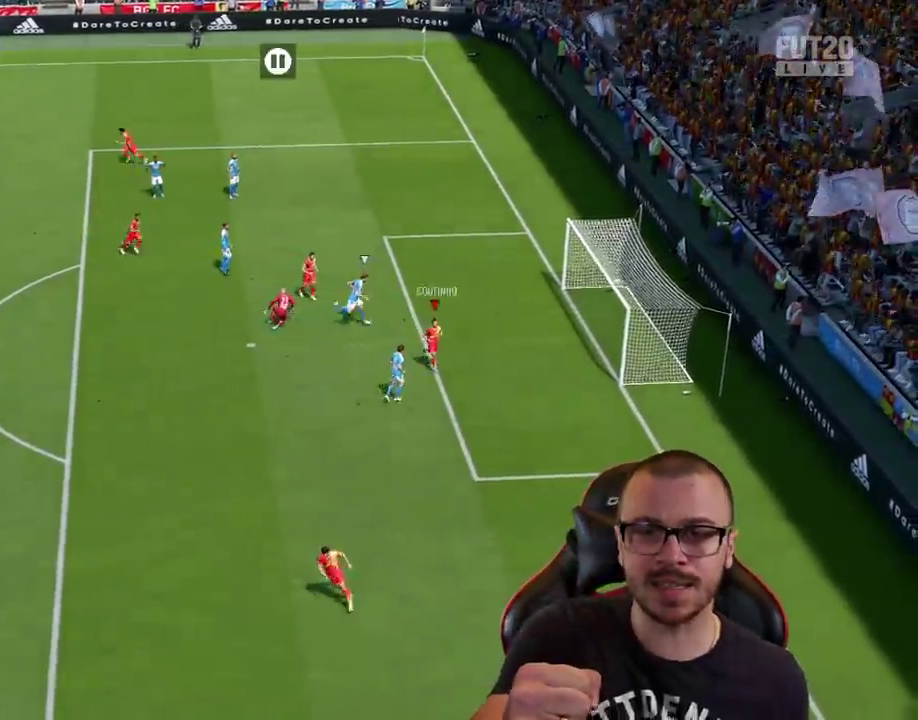
{"buttons": [], "left_stick": "center", "right_stick": "center", "events": []}
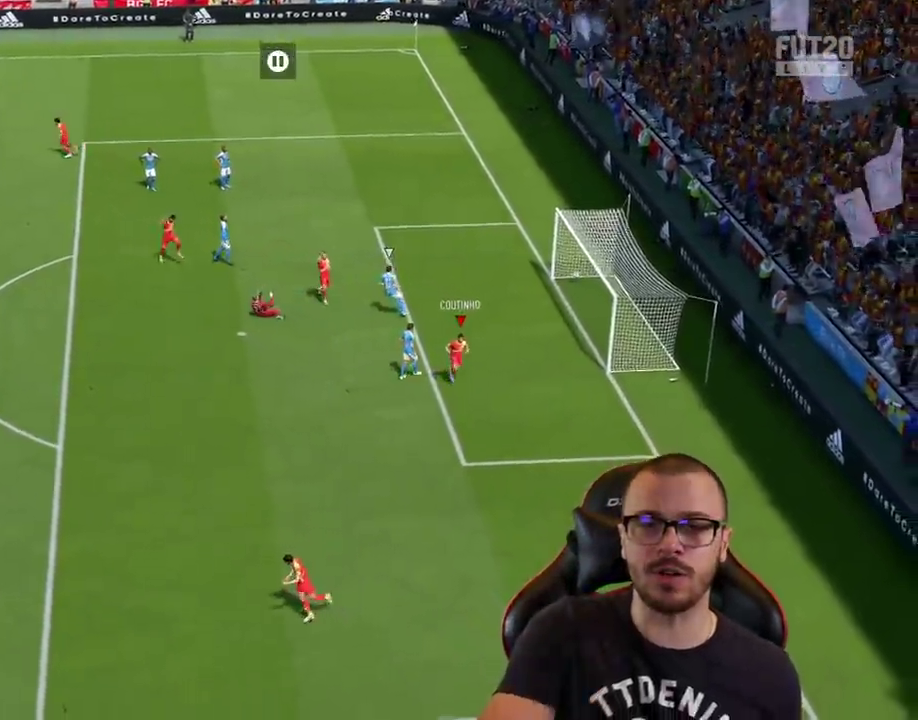
{"buttons": ["CROSS", "L1", "R2"], "left_stick": "center", "right_stick": "center", "events": [[367, "L1", "down"], [400, "R2", "down"], [417, "CROSS", "down"]]}
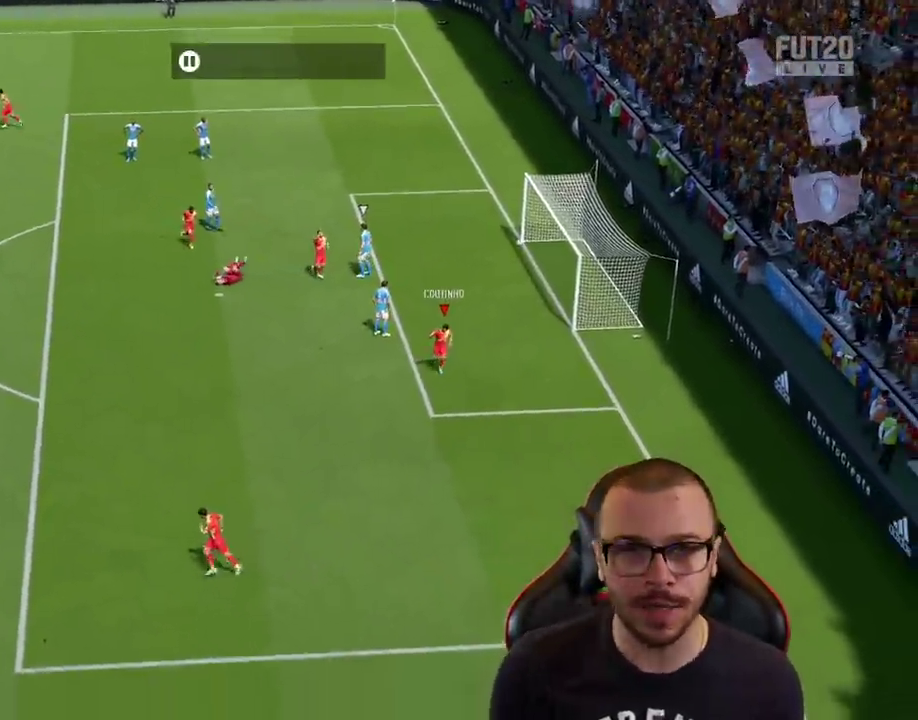
{"buttons": [], "left_stick": "center", "right_stick": "center", "events": [[17, "CROSS", "up"], [17, "L1", "up"], [34, "R2", "up"]]}
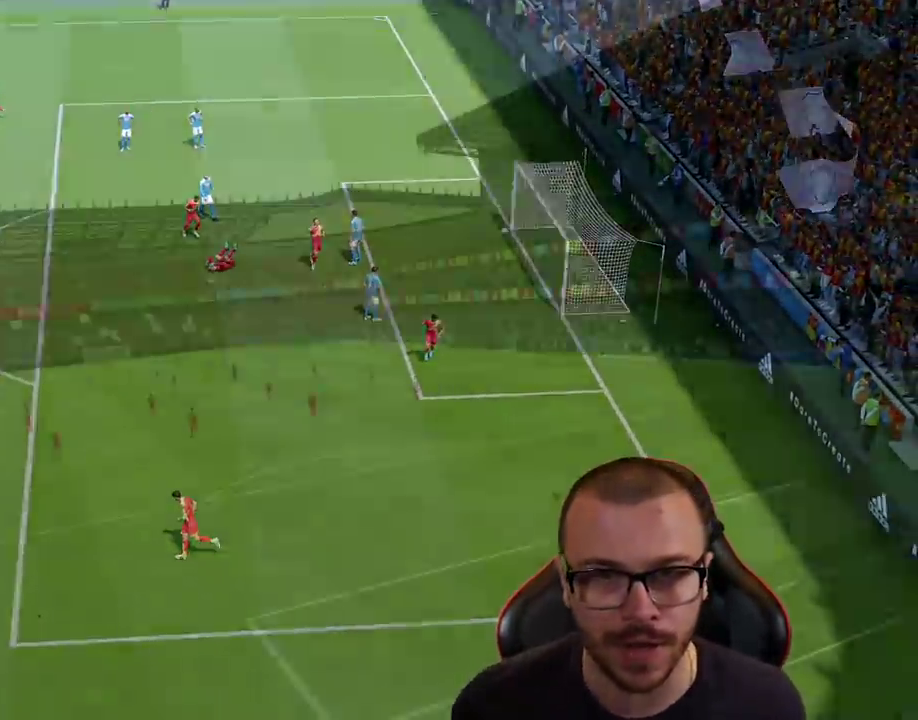
{"buttons": [], "left_stick": "center", "right_stick": "center", "events": []}
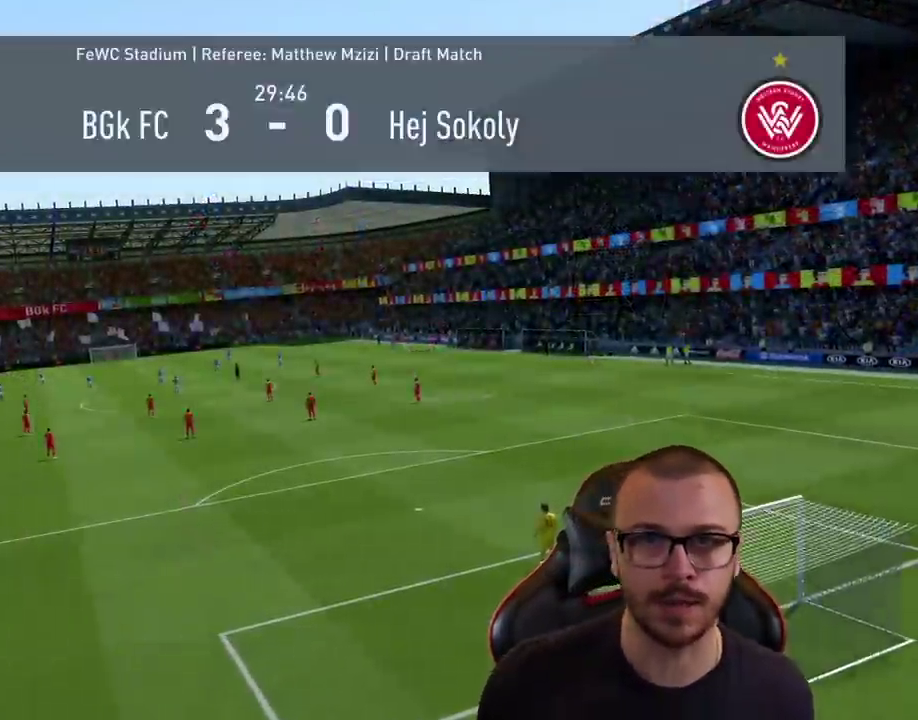
{"buttons": [], "left_stick": "center", "right_stick": "center", "events": []}
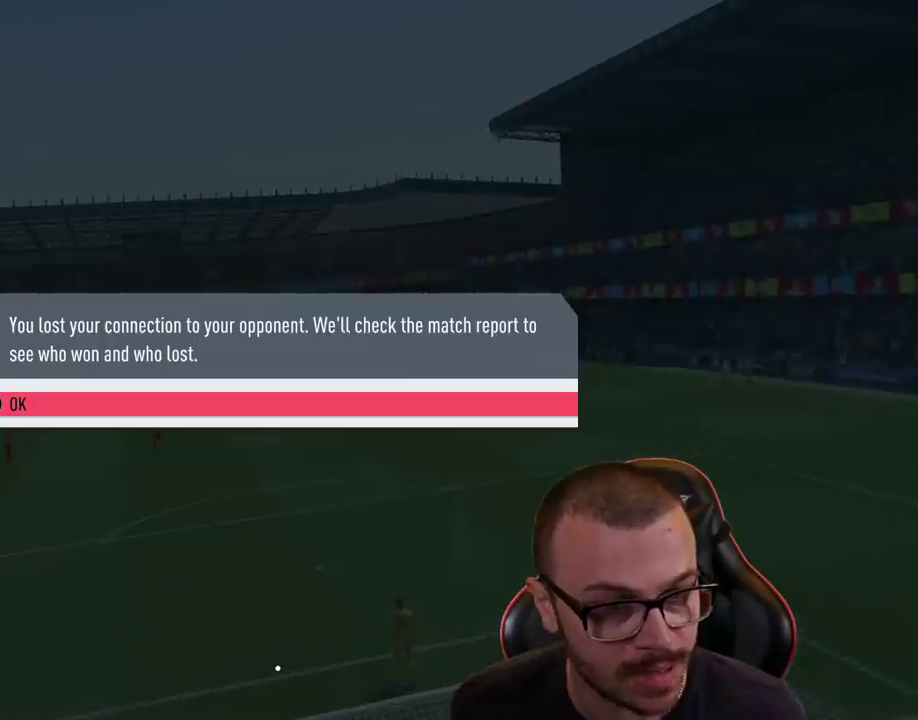
{"buttons": [], "left_stick": "center", "right_stick": "center", "events": []}
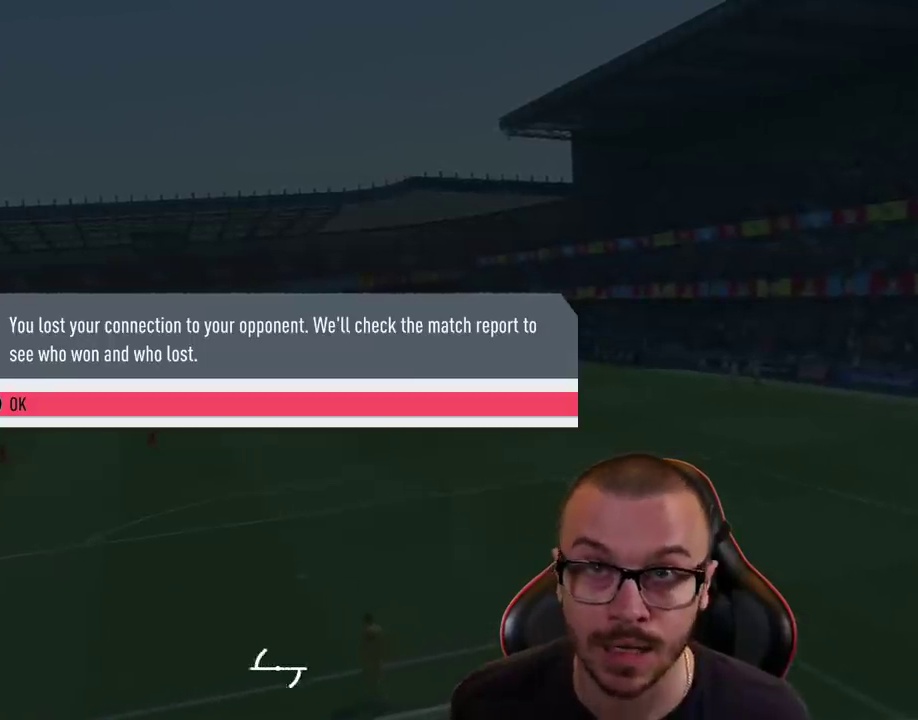
{"buttons": [], "left_stick": "center", "right_stick": "center", "events": []}
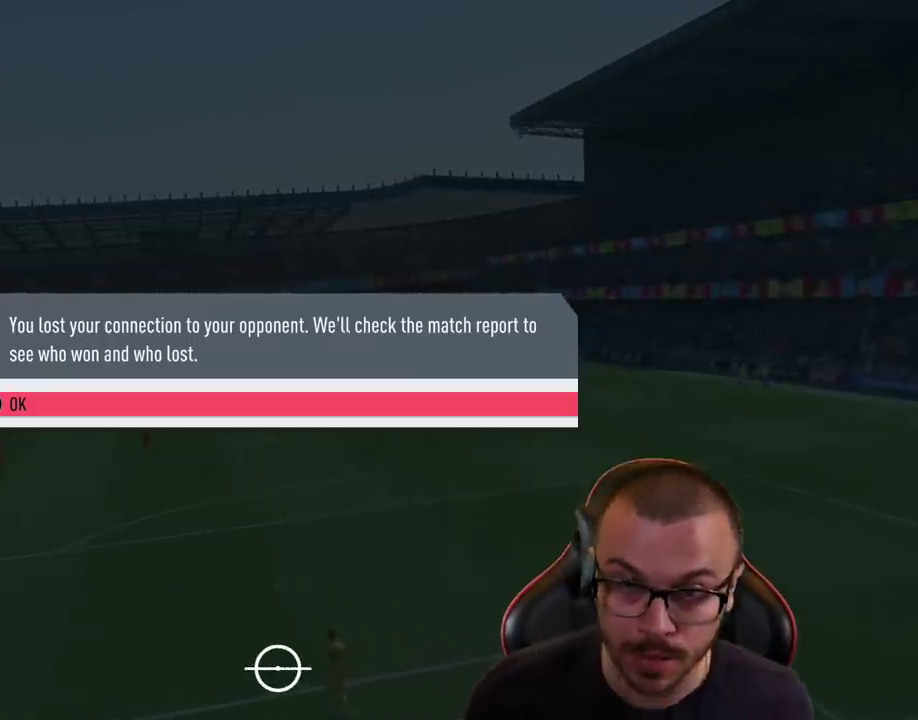
{"buttons": [], "left_stick": "center", "right_stick": "center", "events": []}
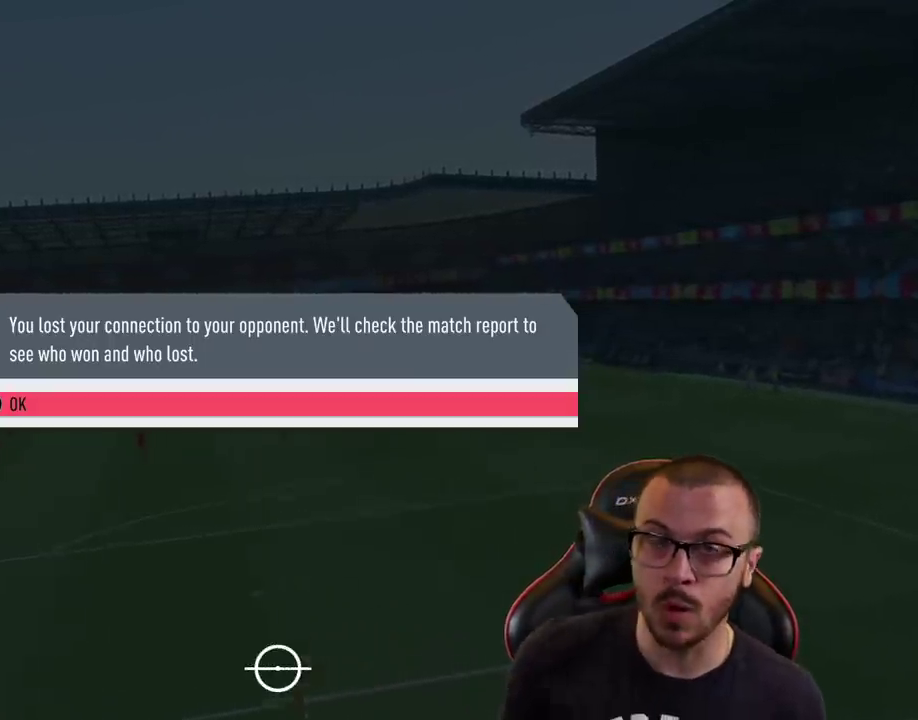
{"buttons": [], "left_stick": "center", "right_stick": "center", "events": []}
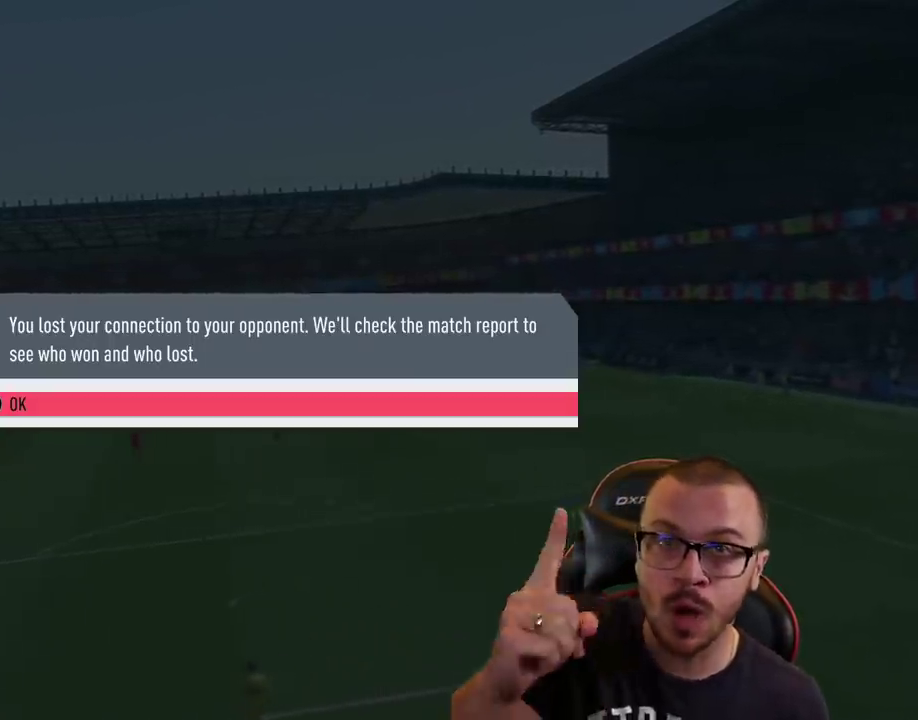
{"buttons": [], "left_stick": "center", "right_stick": "center", "events": []}
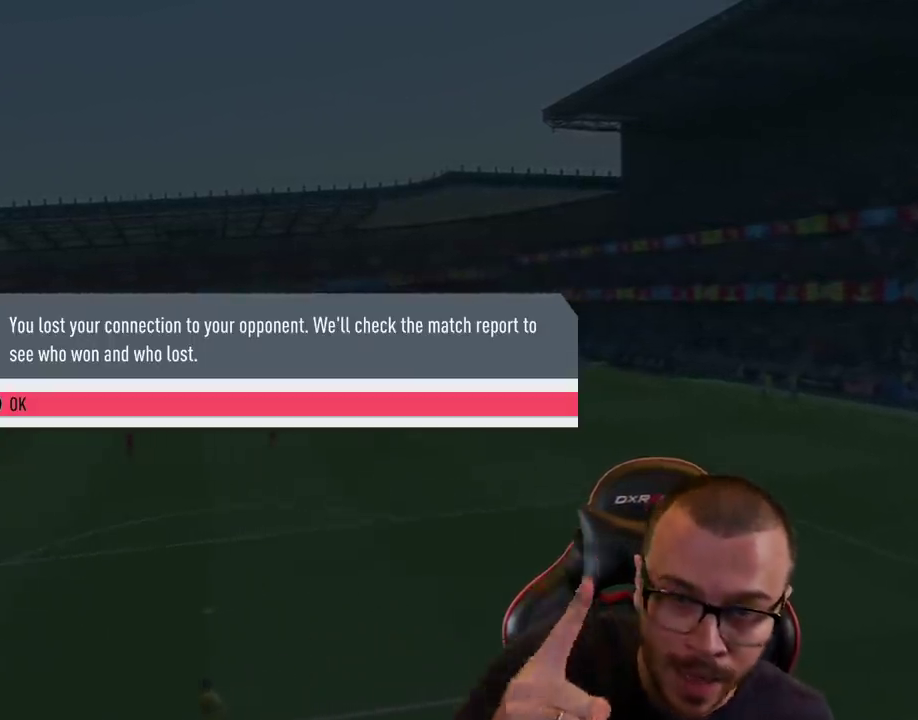
{"buttons": [], "left_stick": "center", "right_stick": "center", "events": [[301, "CROSS", "down"], [367, "CROSS", "up"]]}